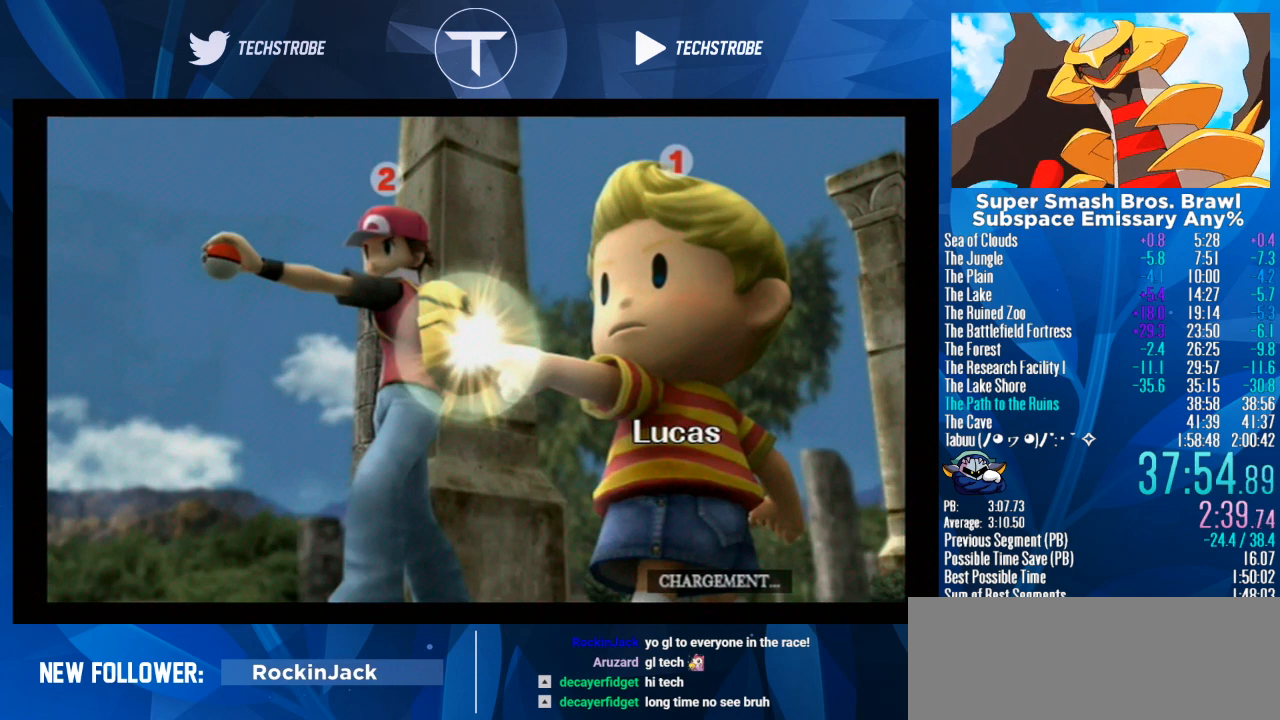
Gameplay with a controller (Nintendo layout); each line is a JSON object with the inputs held at the frame after it (dt_ms = milliseconds from this image to that frame). "events" lists button and stick changes between this image and that frame as [ms after this image, input, new state], when the widget could be followed in between. Not read: L3 R3.
{"dt_ms": 500, "buttons": [], "left_stick": "center", "right_stick": "center", "events": [[100, "Y", "down"], [233, "Y", "up"], [367, "Y", "down"], [467, "Y", "up"]]}
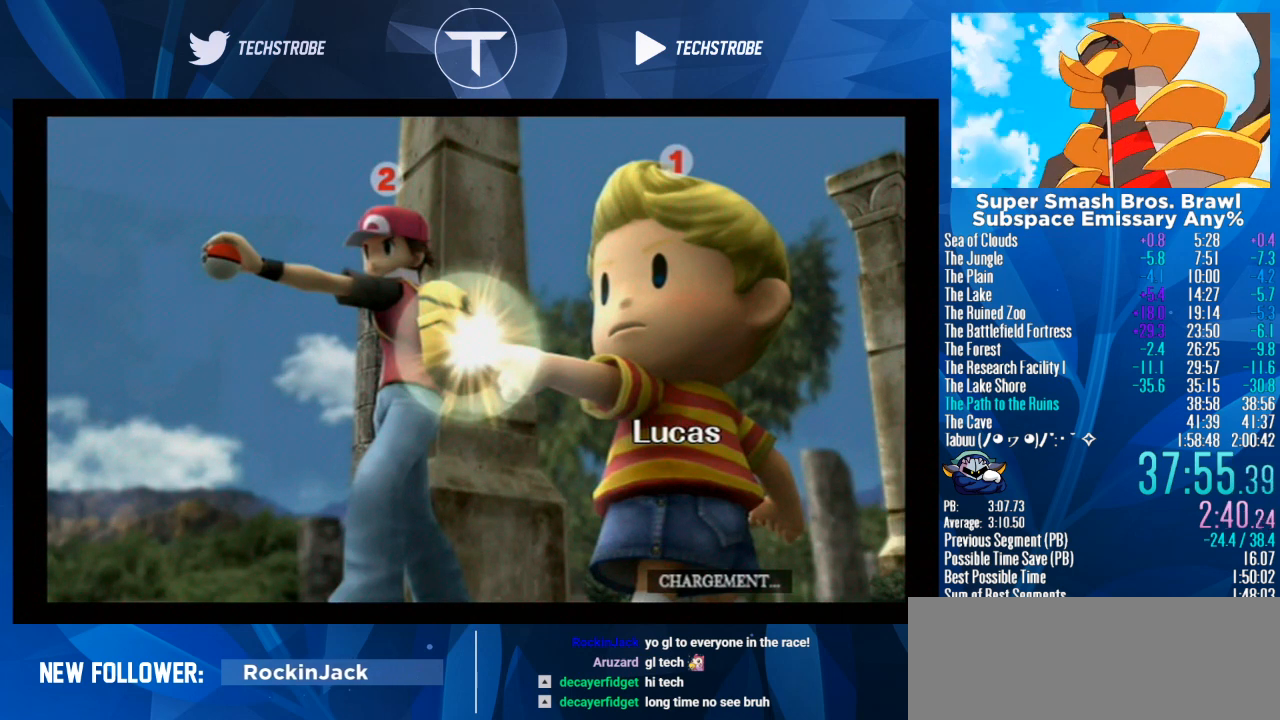
{"dt_ms": 500, "buttons": ["Y"], "left_stick": "center", "right_stick": "center", "events": [[133, "Y", "down"], [267, "Y", "up"], [400, "Y", "down"]]}
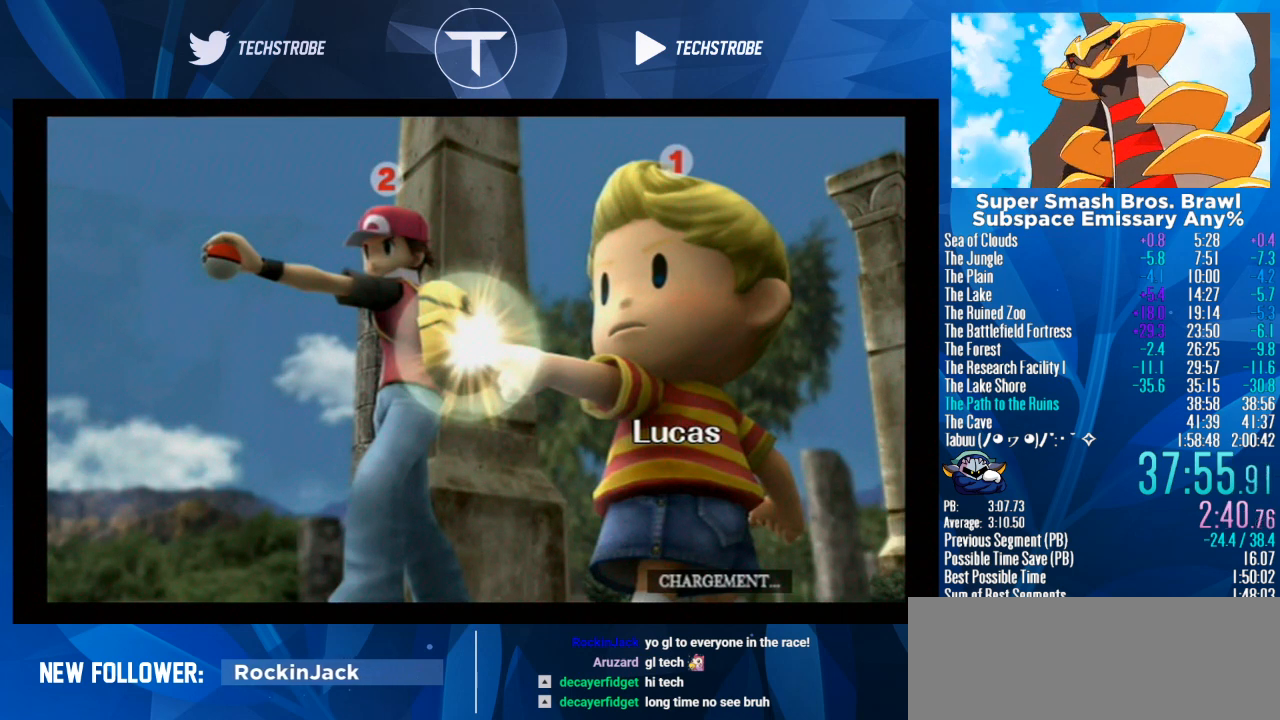
{"dt_ms": 500, "buttons": [], "left_stick": "center", "right_stick": "center", "events": [[33, "Y", "up"], [200, "Y", "down"], [333, "Y", "up"]]}
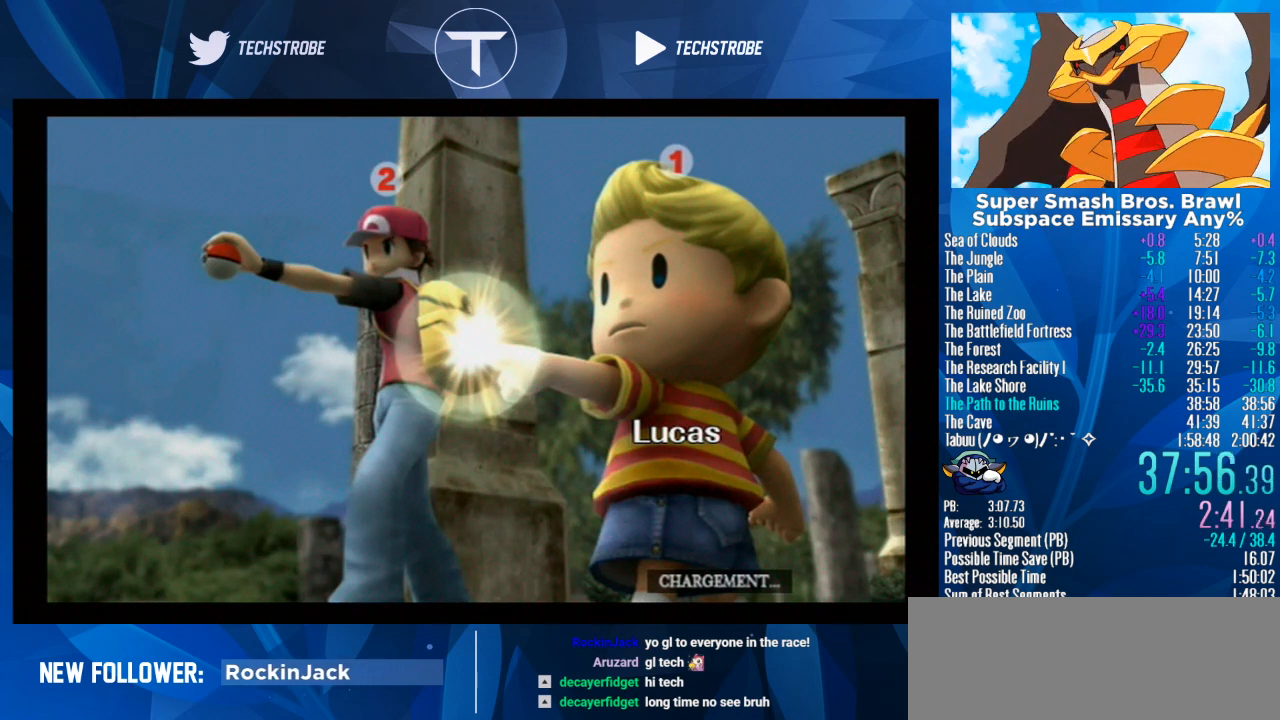
{"dt_ms": 500, "buttons": [], "left_stick": "center", "right_stick": "center", "events": [[33, "Y", "down"], [133, "Y", "up"], [333, "Y", "down"], [400, "Y", "up"]]}
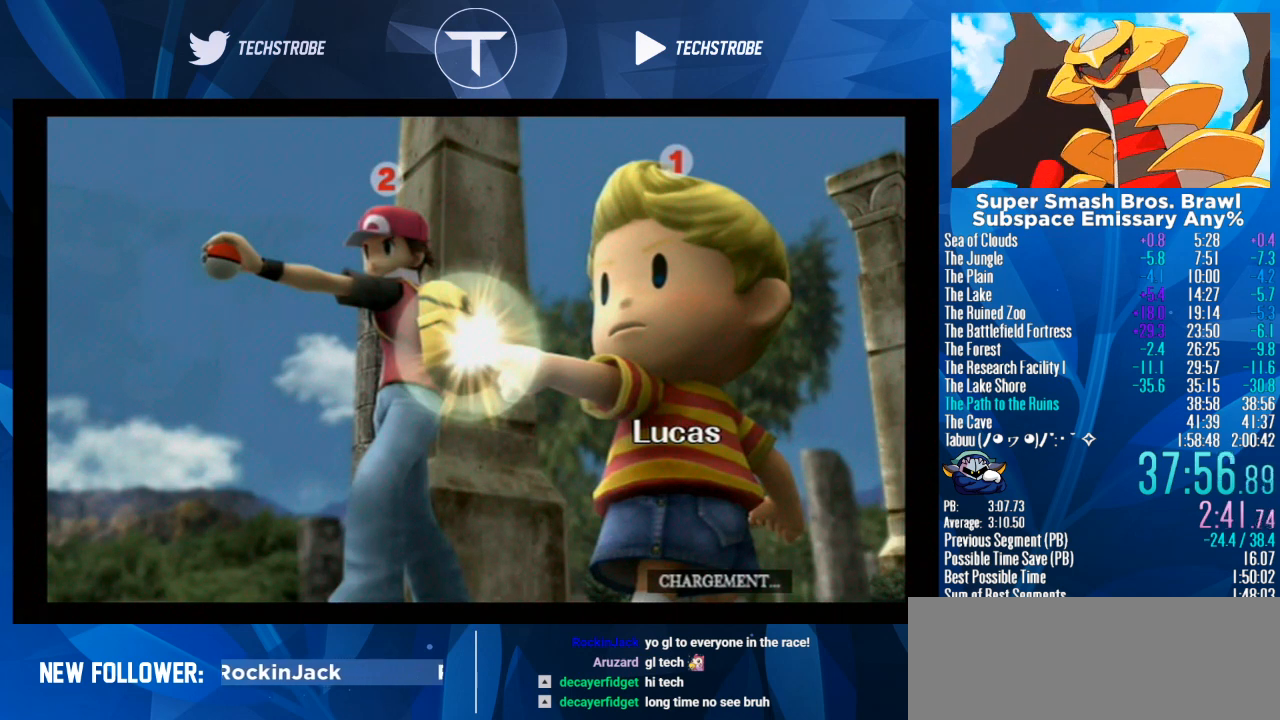
{"dt_ms": 500, "buttons": [], "left_stick": "center", "right_stick": "center", "events": [[67, "Y", "down"], [233, "Y", "up"], [367, "Y", "down"], [500, "Y", "up"]]}
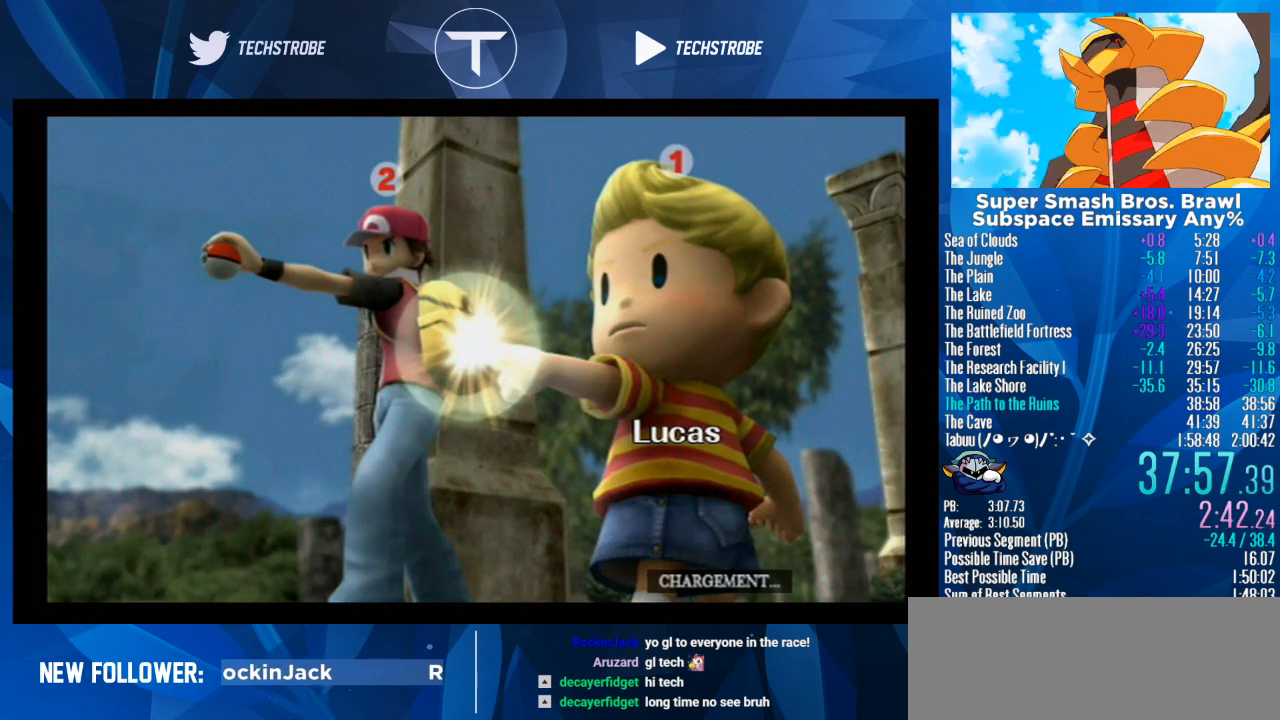
{"dt_ms": 500, "buttons": ["Y"], "left_stick": "center", "right_stick": "center", "events": [[200, "Y", "down"], [333, "Y", "up"], [467, "Y", "down"]]}
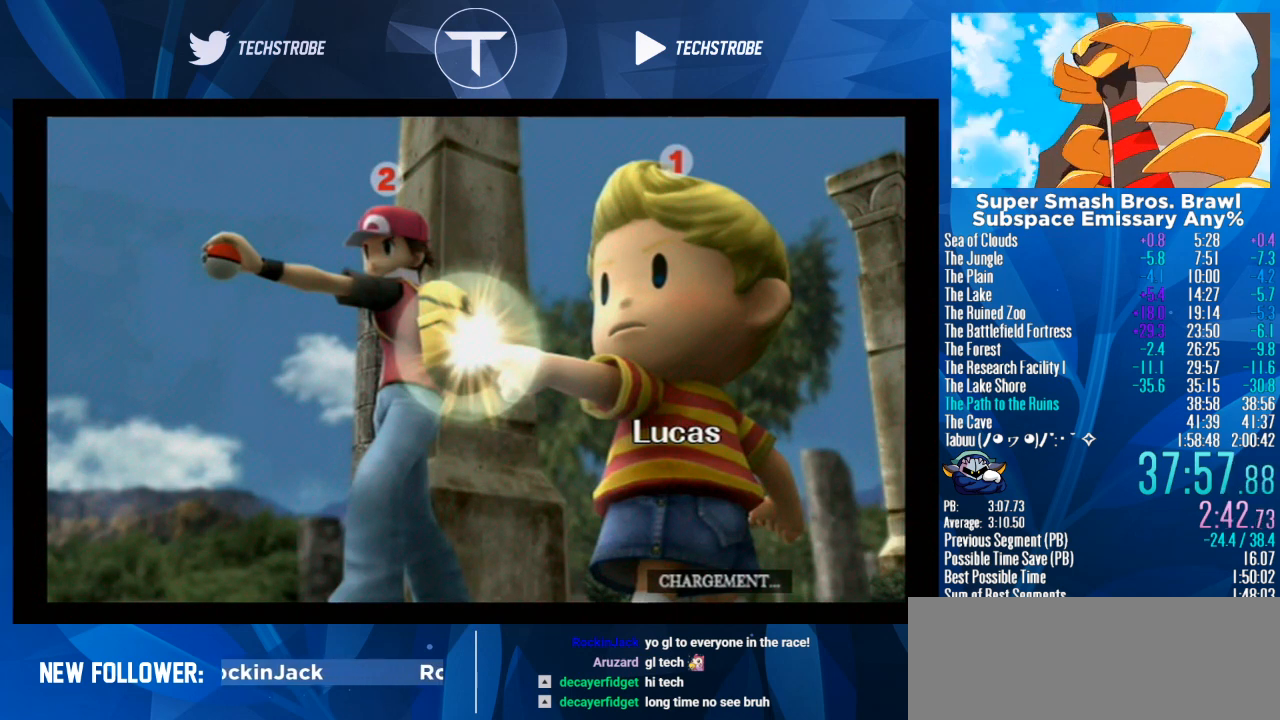
{"dt_ms": 500, "buttons": [], "left_stick": "center", "right_stick": "center", "events": [[133, "Y", "up"], [300, "Y", "down"], [367, "Y", "up"]]}
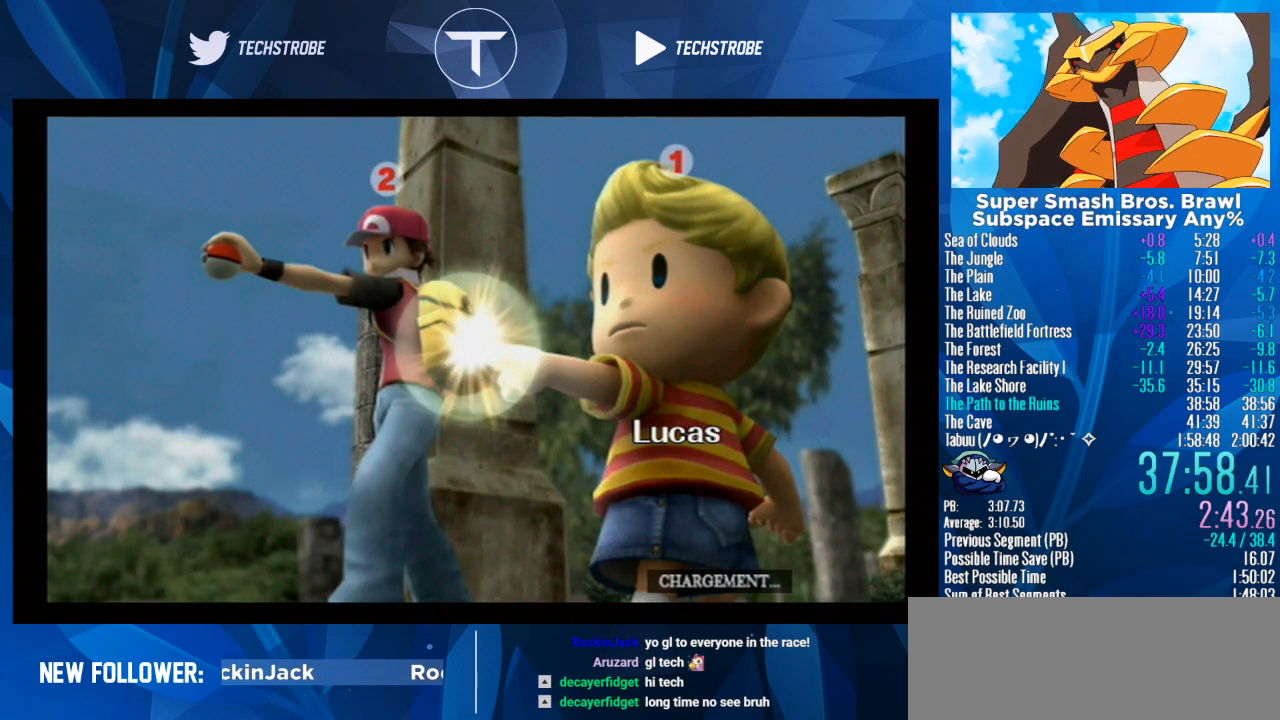
{"dt_ms": 500, "buttons": [], "left_stick": "center", "right_stick": "center", "events": [[67, "Y", "down"], [200, "Y", "up"], [367, "Y", "down"], [467, "Y", "up"]]}
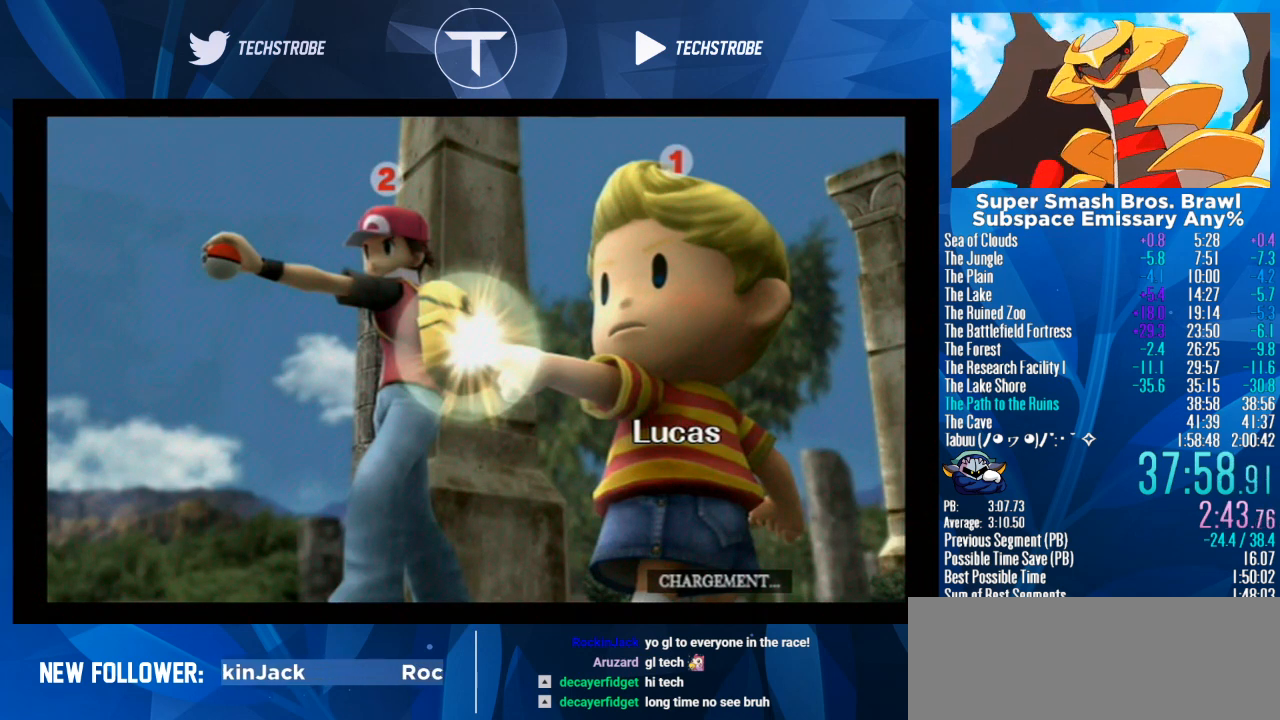
{"dt_ms": 500, "buttons": ["Y"], "left_stick": "center", "right_stick": "center", "events": [[167, "Y", "down"], [300, "Y", "up"], [433, "Y", "down"]]}
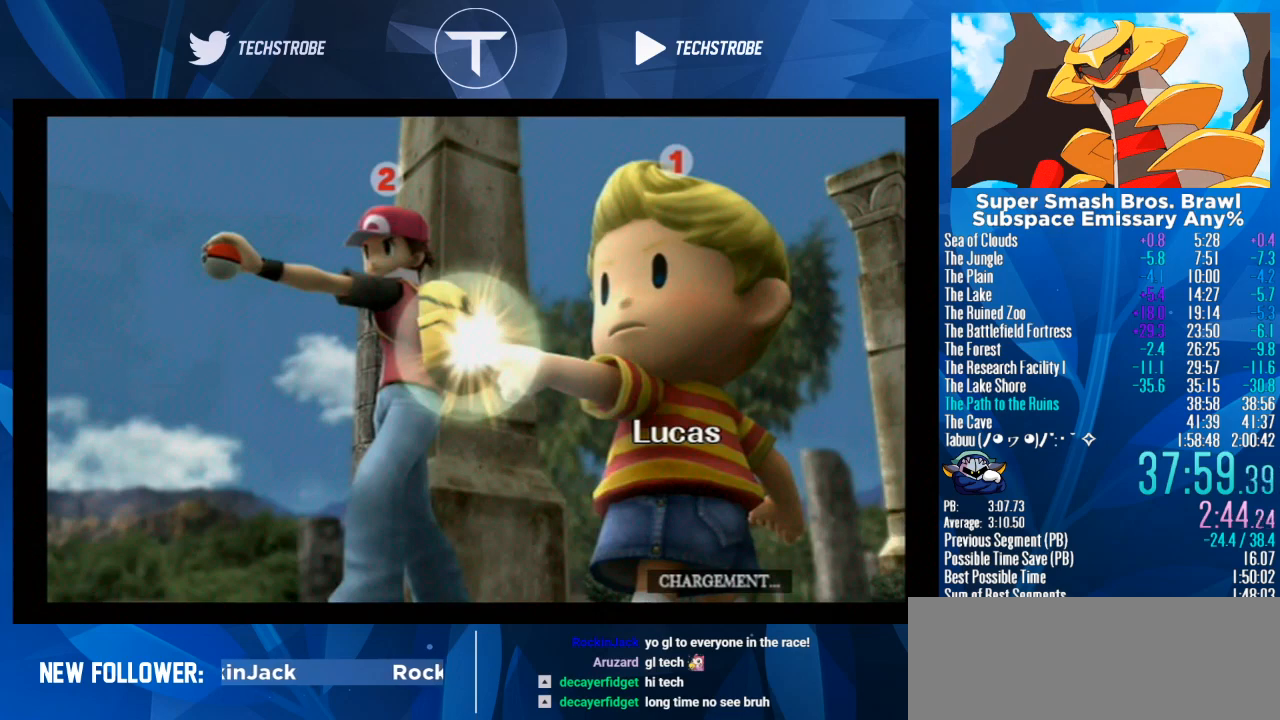
{"dt_ms": 500, "buttons": [], "left_stick": "center", "right_stick": "center", "events": [[67, "Y", "up"], [267, "Y", "down"], [400, "Y", "up"]]}
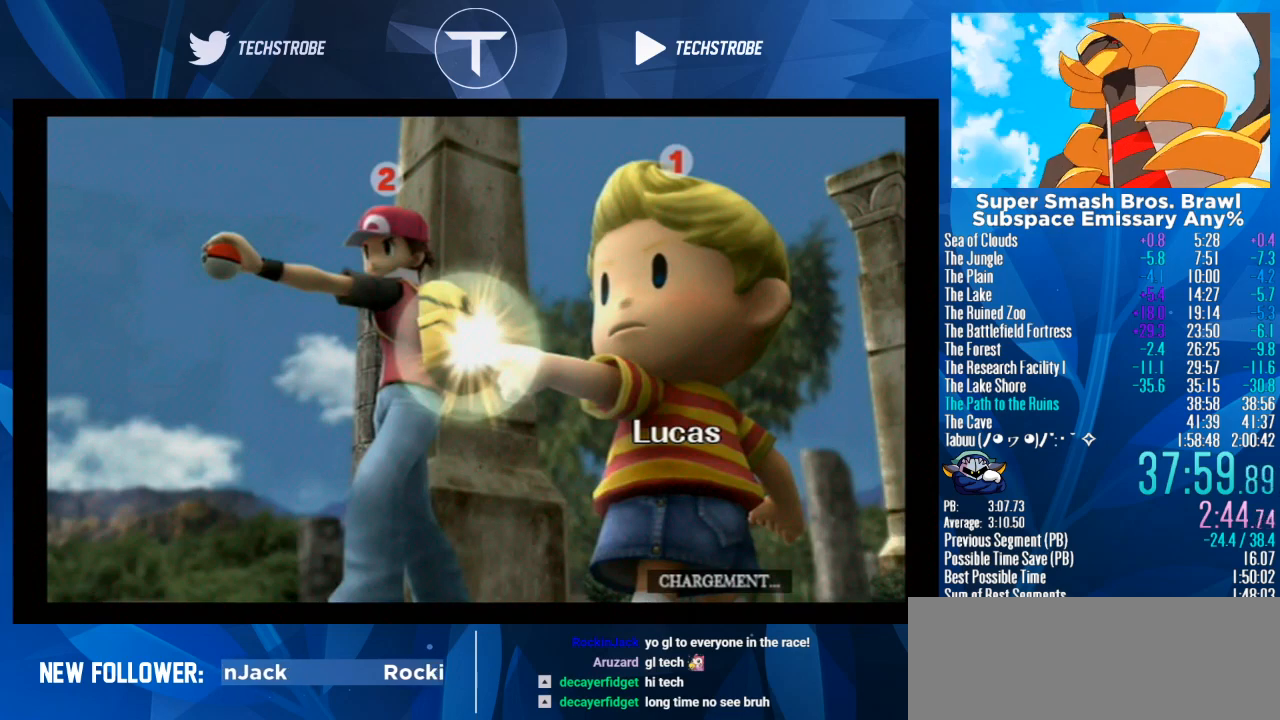
{"dt_ms": 500, "buttons": ["Y"], "left_stick": "center", "right_stick": "center", "events": [[67, "Y", "down"], [233, "Y", "up"], [400, "Y", "down"]]}
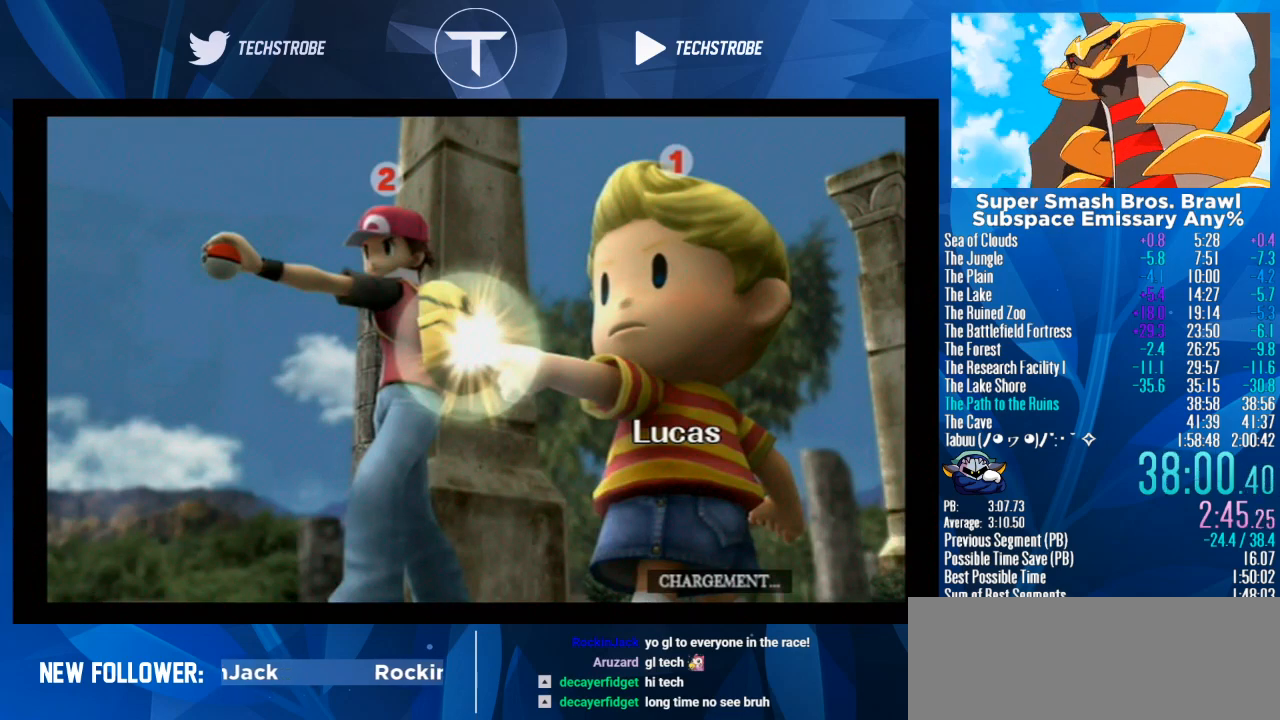
{"dt_ms": 500, "buttons": [], "left_stick": "center", "right_stick": "center", "events": [[67, "Y", "up"], [233, "Y", "down"], [400, "Y", "up"]]}
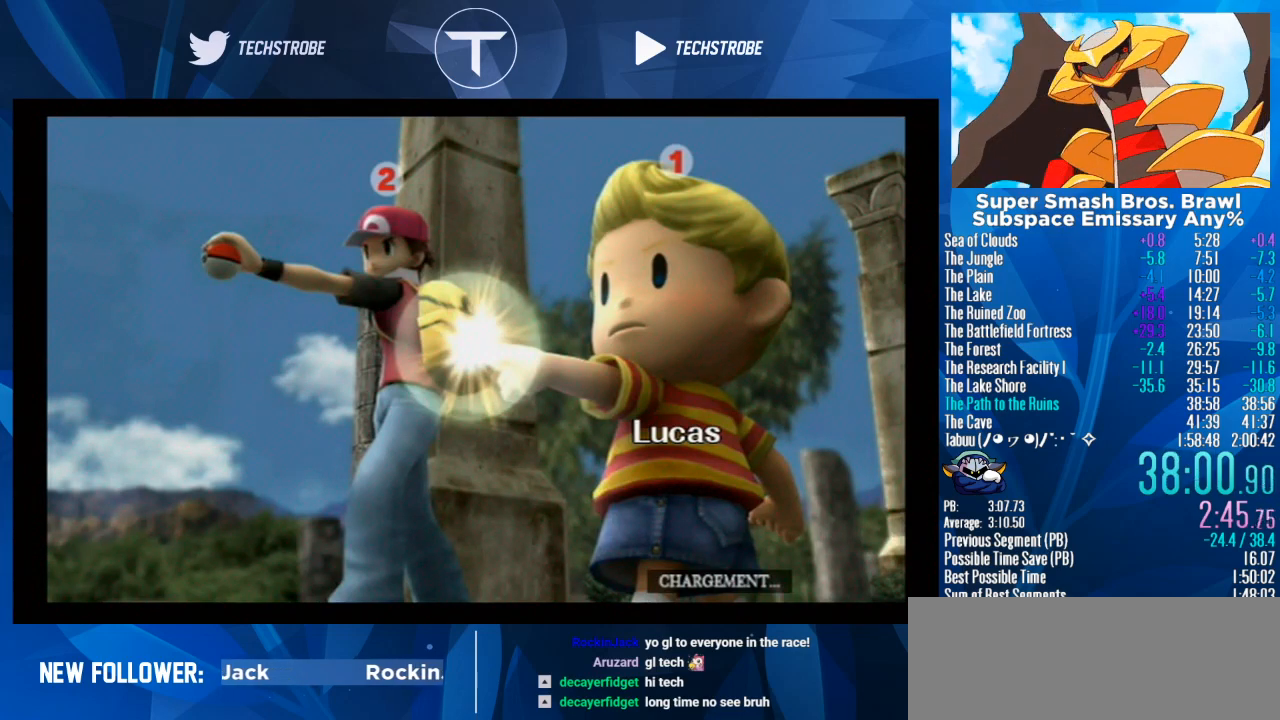
{"dt_ms": 500, "buttons": [], "left_stick": "center", "right_stick": "center", "events": [[33, "Y", "down"], [167, "Y", "up"], [367, "Y", "down"], [500, "Y", "up"]]}
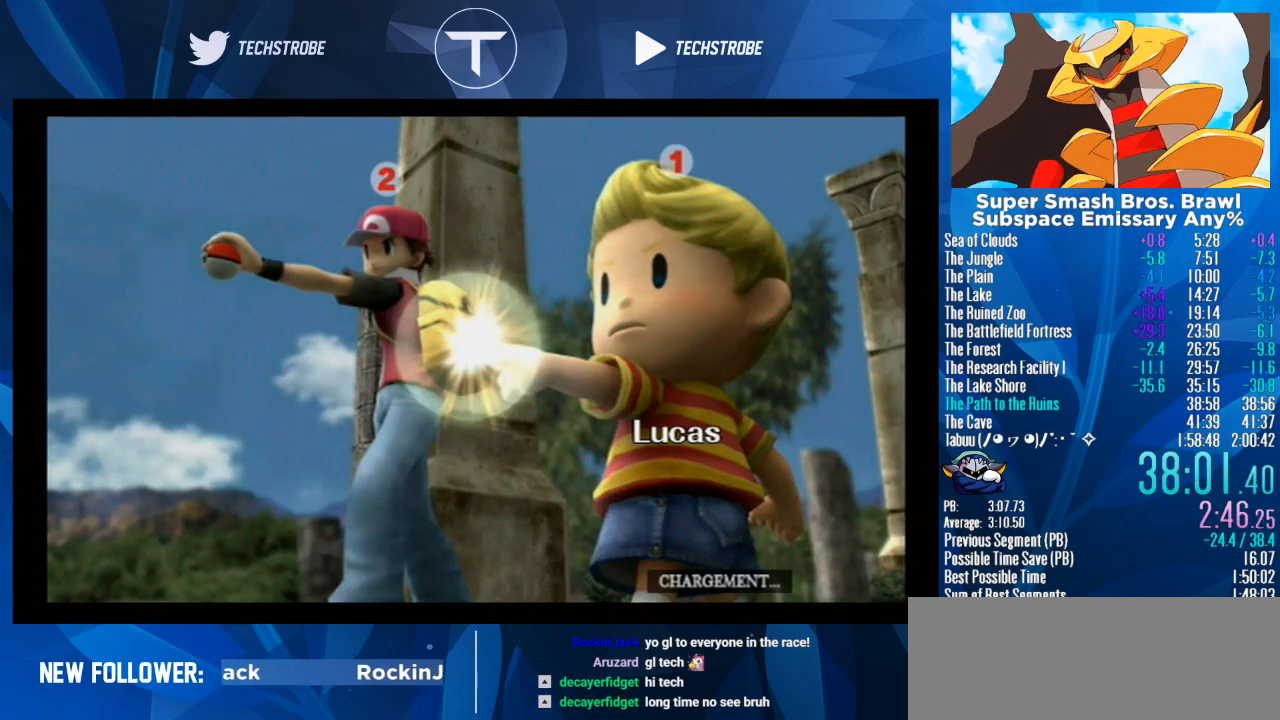
{"dt_ms": 500, "buttons": ["Y"], "left_stick": "center", "right_stick": "center", "events": [[167, "Y", "down"], [333, "Y", "up"], [500, "Y", "down"]]}
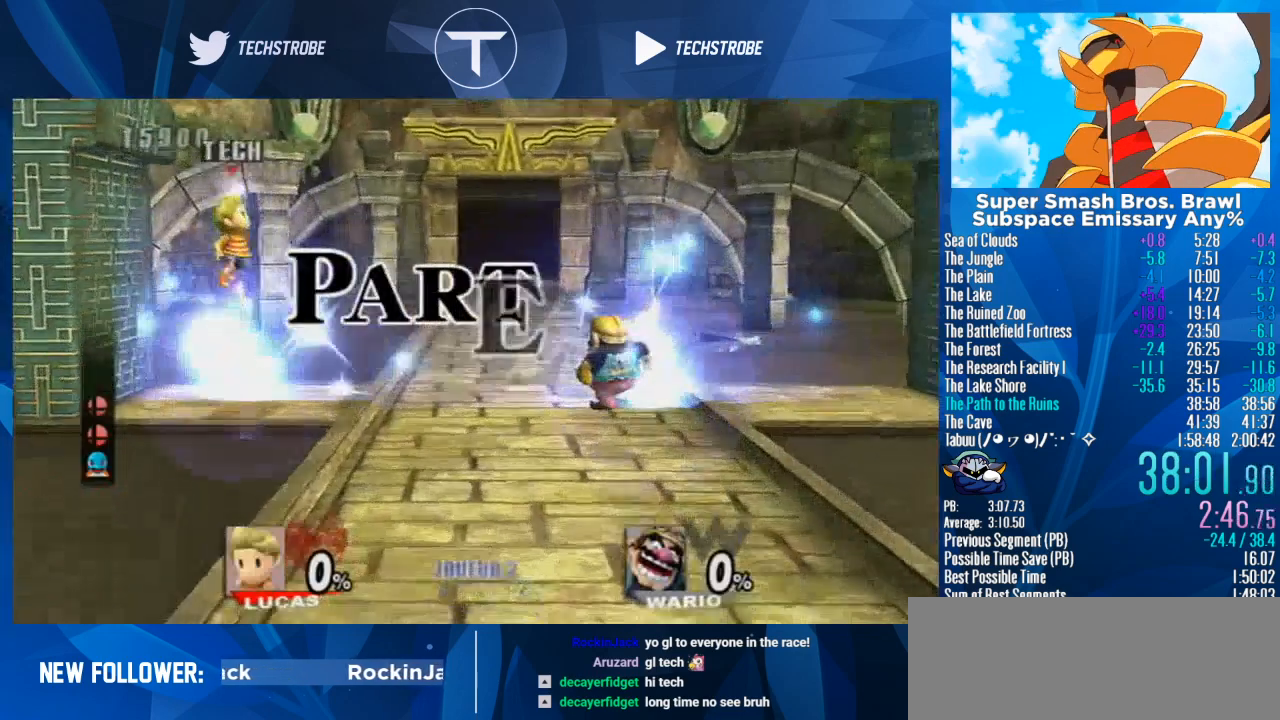
{"dt_ms": 500, "buttons": [], "left_stick": "left", "right_stick": "center", "events": [[133, "Y", "up"], [133, "left_stick", "left"]]}
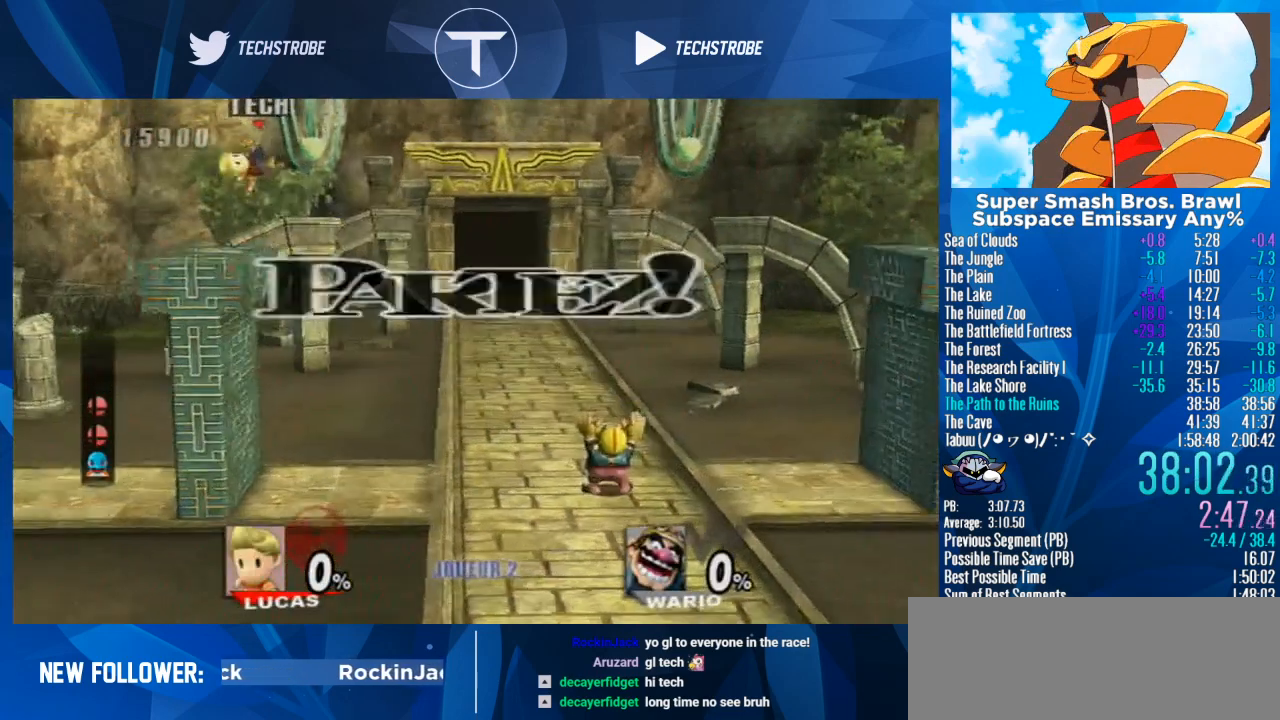
{"dt_ms": 500, "buttons": [], "left_stick": "left", "right_stick": "center", "events": []}
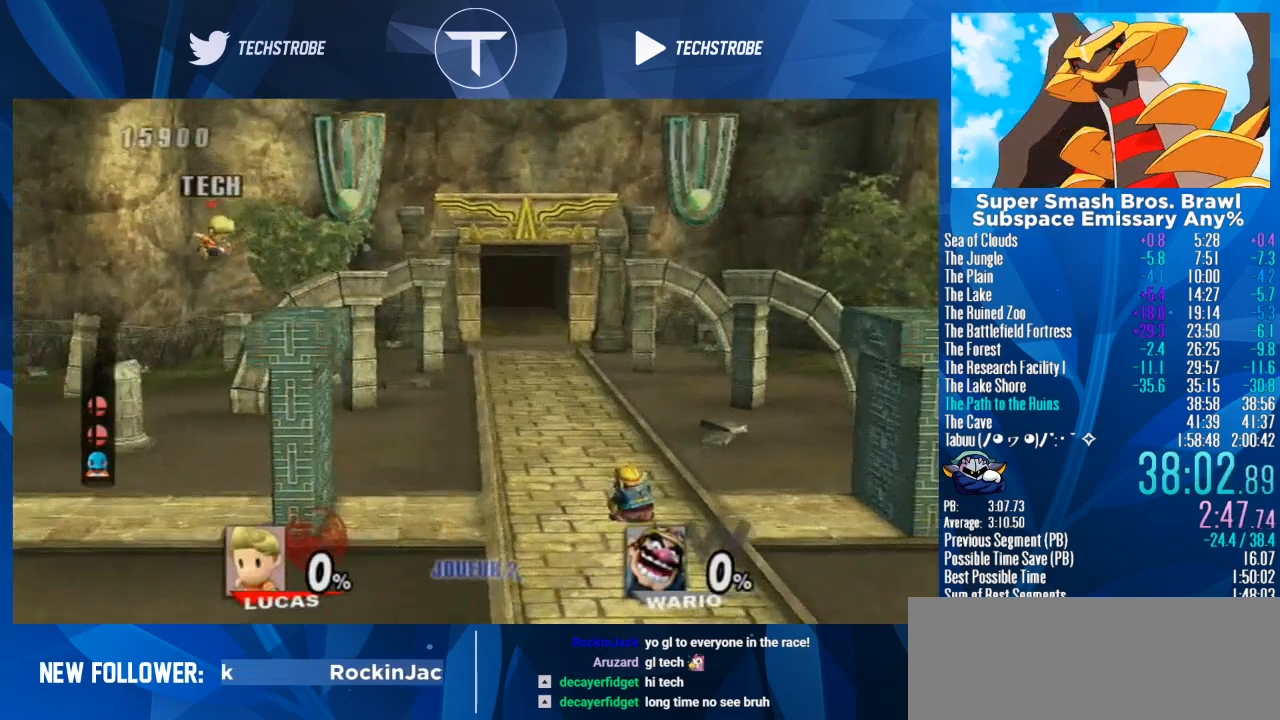
{"dt_ms": 500, "buttons": [], "left_stick": "left", "right_stick": "center", "events": []}
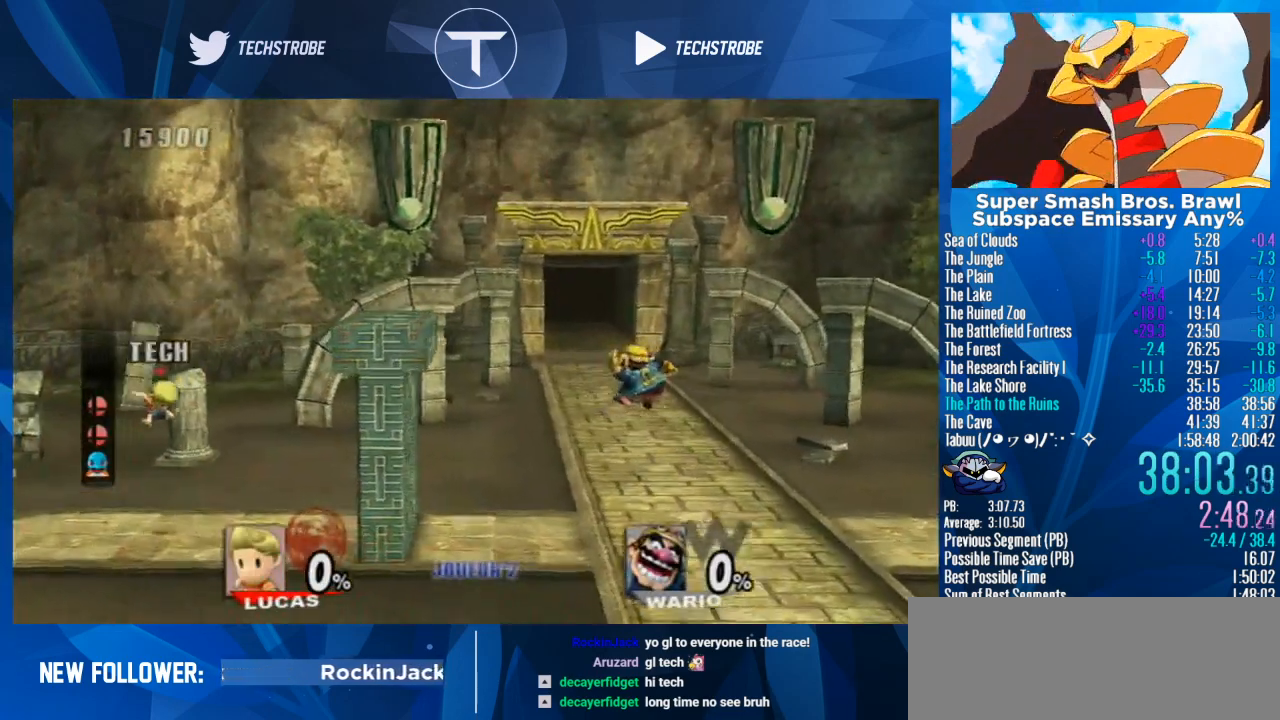
{"dt_ms": 500, "buttons": [], "left_stick": "left", "right_stick": "center", "events": []}
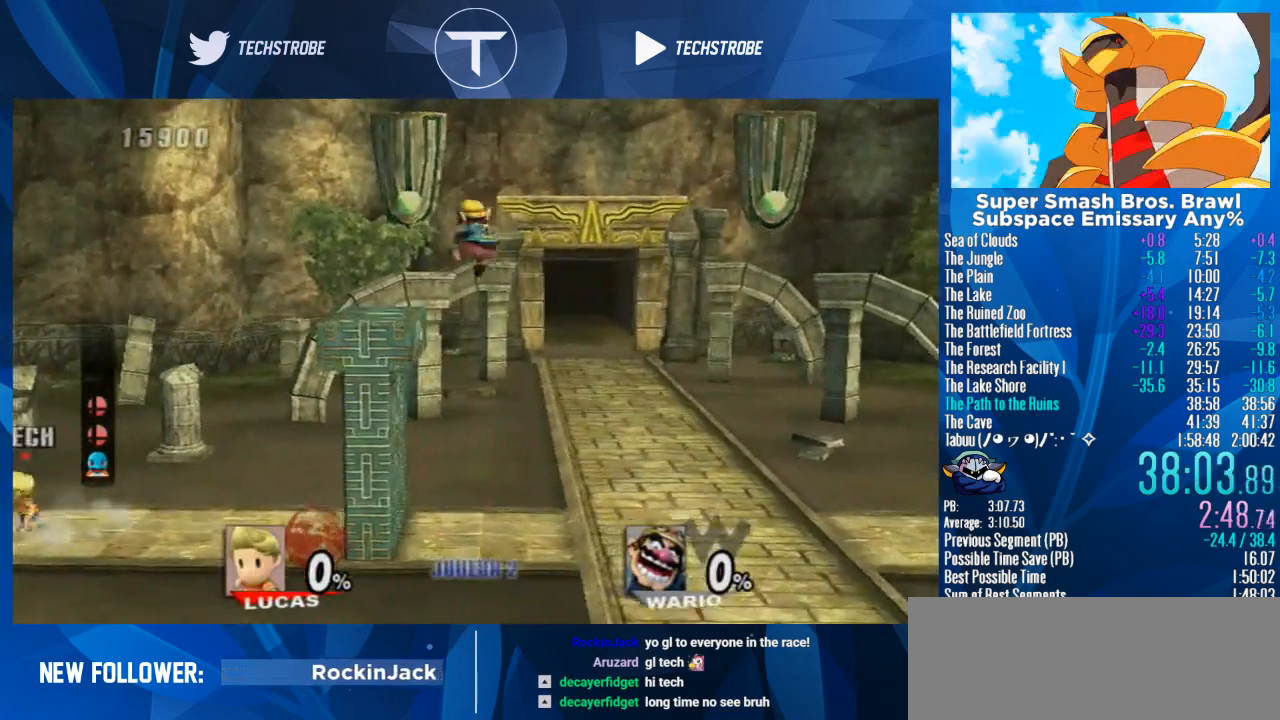
{"dt_ms": 1000, "buttons": [], "left_stick": "center", "right_stick": "center"}
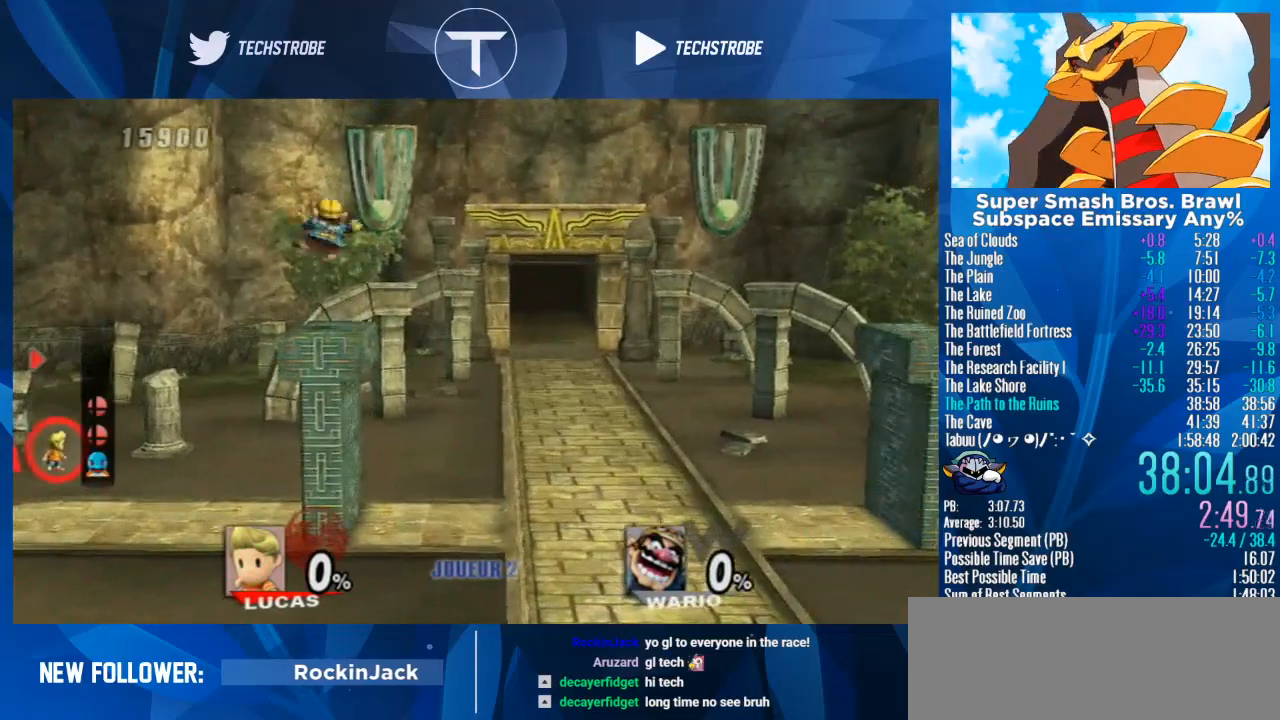
{"dt_ms": 500, "buttons": [], "left_stick": "center", "right_stick": "center", "events": [[367, "Y", "down"], [400, "Y", "up"]]}
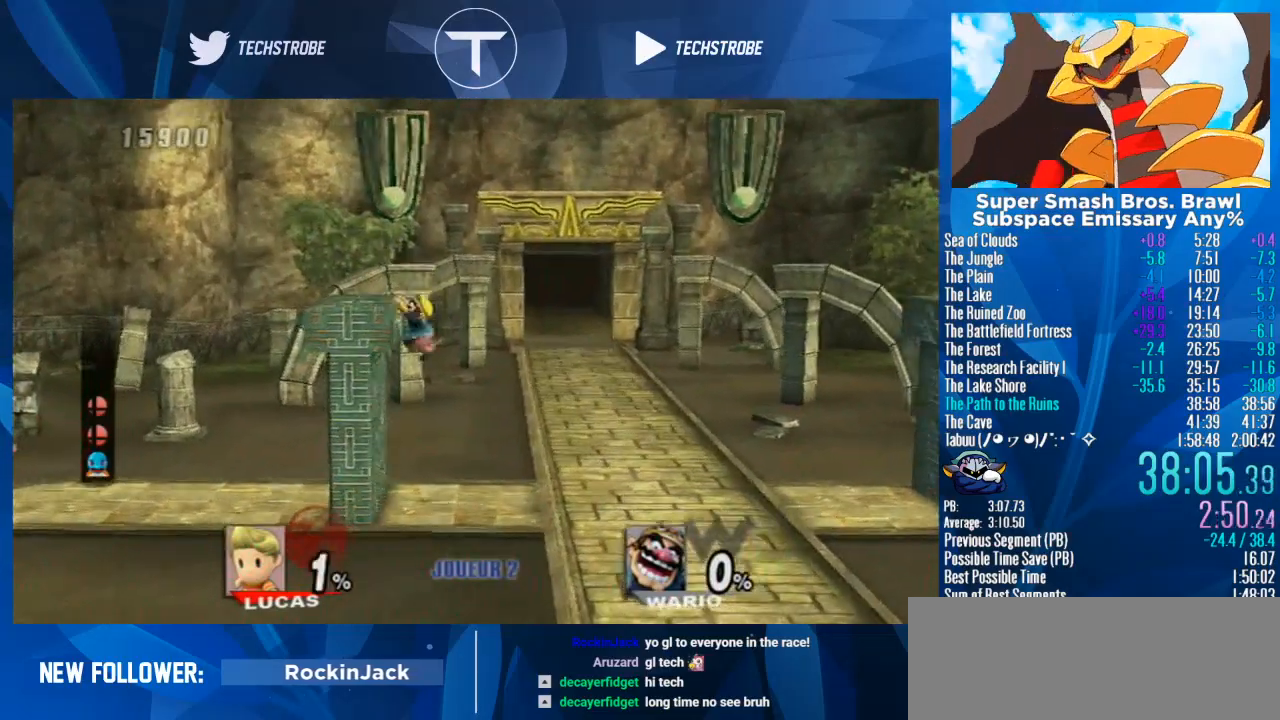
{"dt_ms": 500, "buttons": [], "left_stick": "center", "right_stick": "center", "events": [[333, "left_stick", "down"], [500, "left_stick", "center"]]}
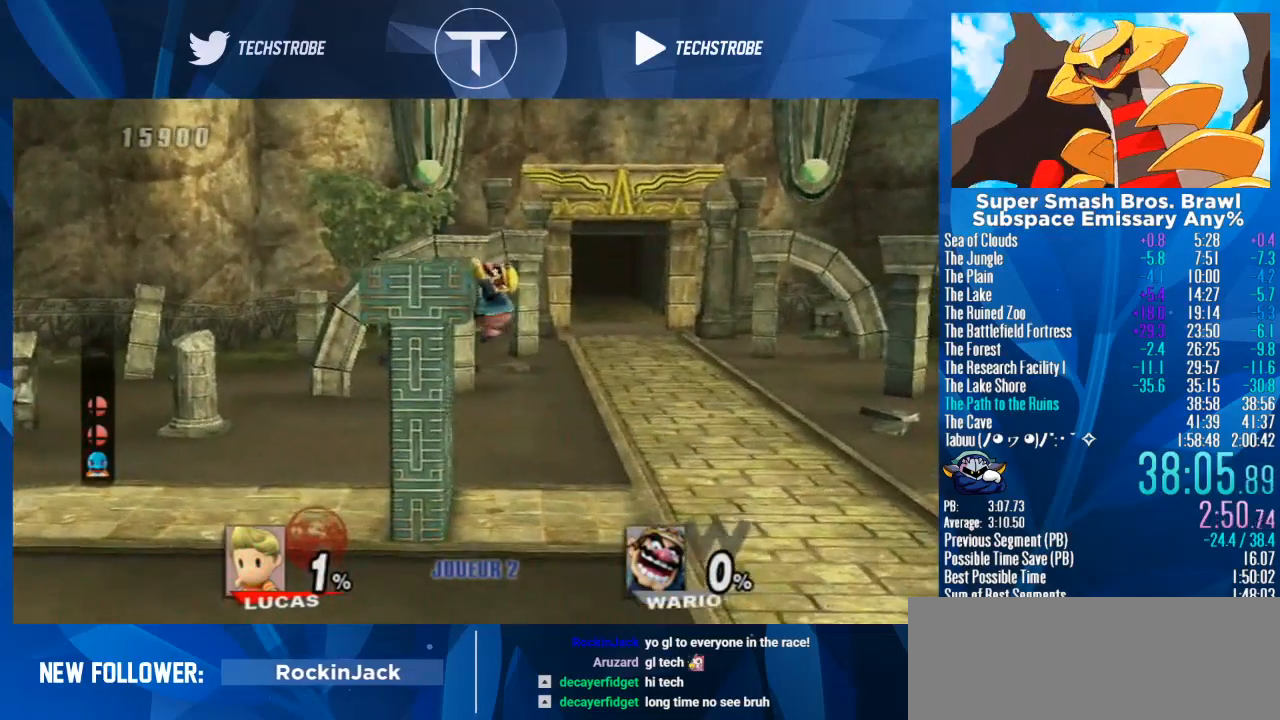
{"dt_ms": 500, "buttons": [], "left_stick": "center", "right_stick": "center", "events": [[100, "Y", "down"], [133, "Y", "up"]]}
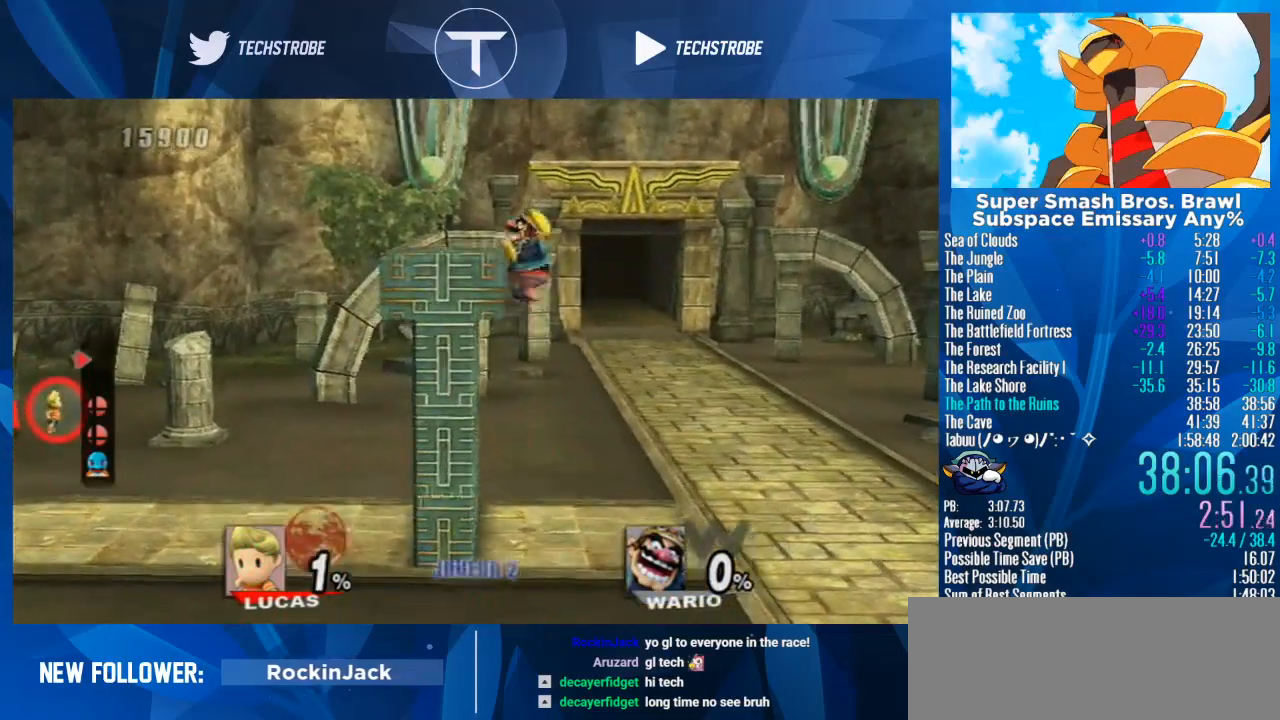
{"dt_ms": 500, "buttons": [], "left_stick": "center", "right_stick": "center", "events": [[33, "left_stick", "down"], [200, "left_stick", "center"]]}
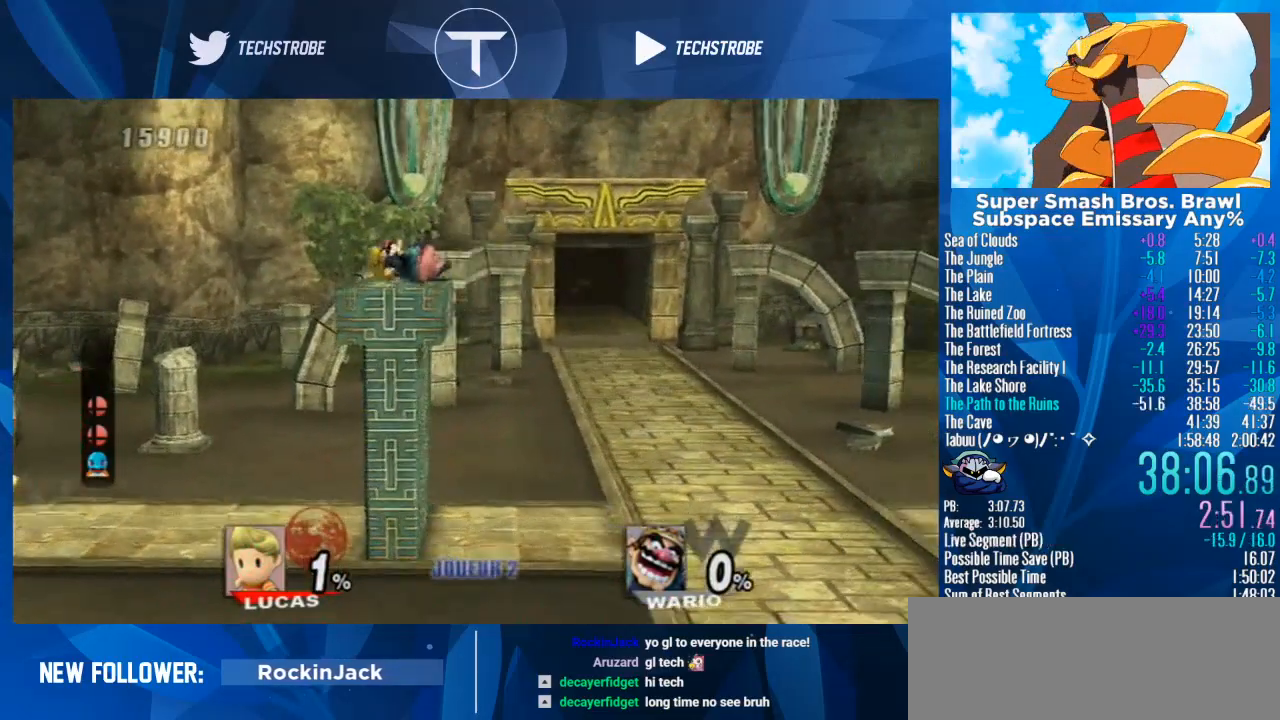
{"dt_ms": 500, "buttons": [], "left_stick": "center", "right_stick": "center", "events": [[267, "Y", "down"], [333, "Y", "up"]]}
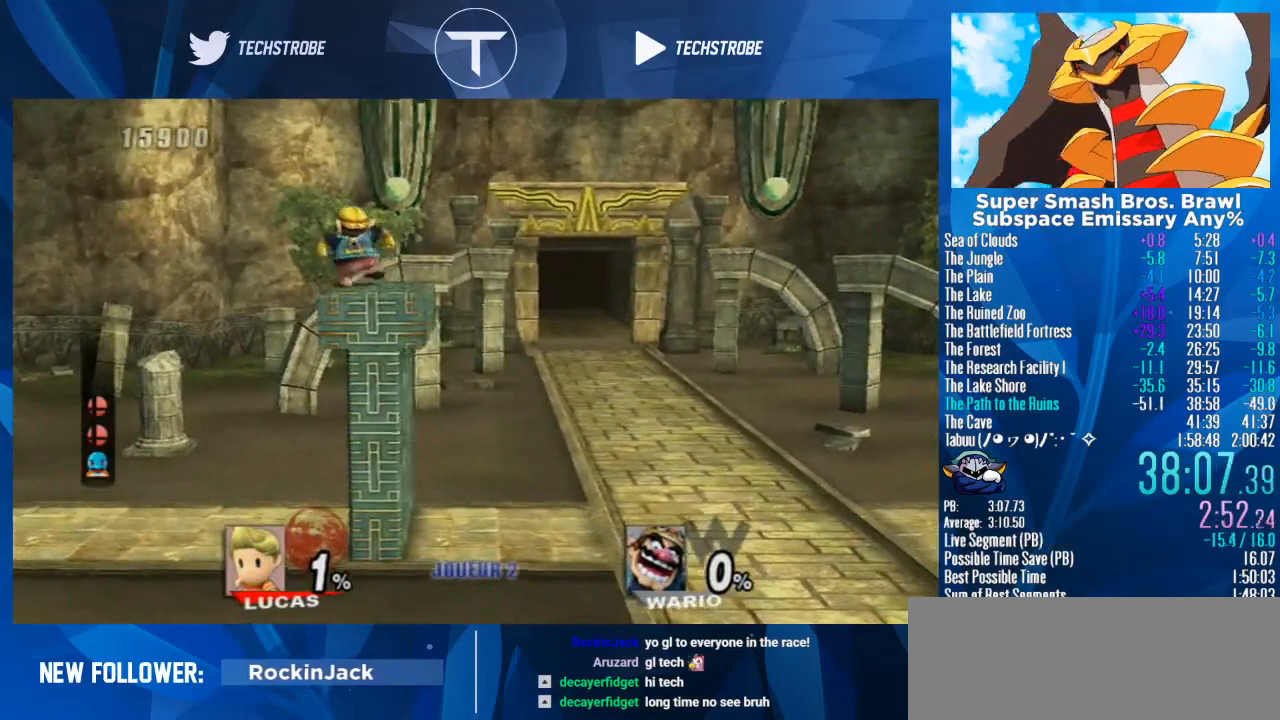
{"dt_ms": 500, "buttons": [], "left_stick": "center", "right_stick": "center", "events": [[133, "left_stick", "down"], [333, "left_stick", "center"]]}
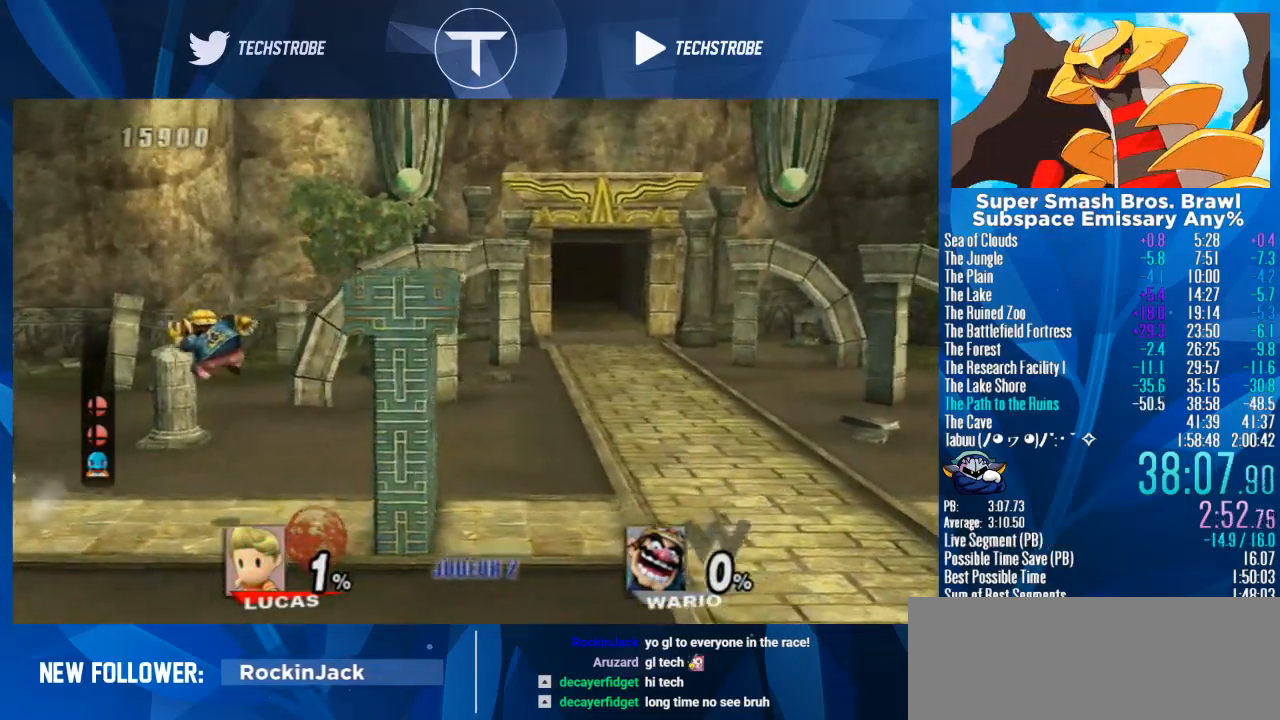
{"dt_ms": 500, "buttons": [], "left_stick": "center", "right_stick": "center", "events": [[400, "left_stick", "right"], [467, "X", "down"], [467, "left_stick", "center"], [500, "X", "up"]]}
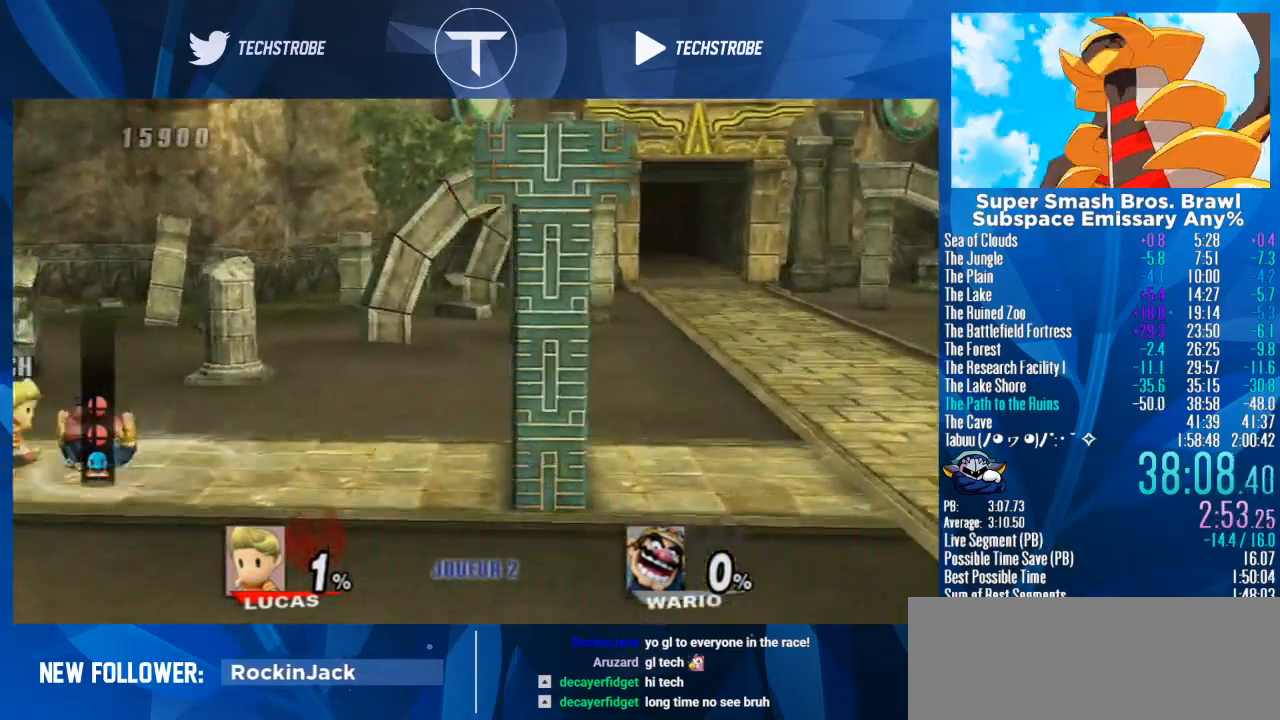
{"dt_ms": 500, "buttons": [], "left_stick": "left", "right_stick": "center", "events": [[200, "left_stick", "left"], [267, "left_stick", "center"], [367, "left_stick", "left"], [433, "left_stick", "center"], [500, "left_stick", "left"]]}
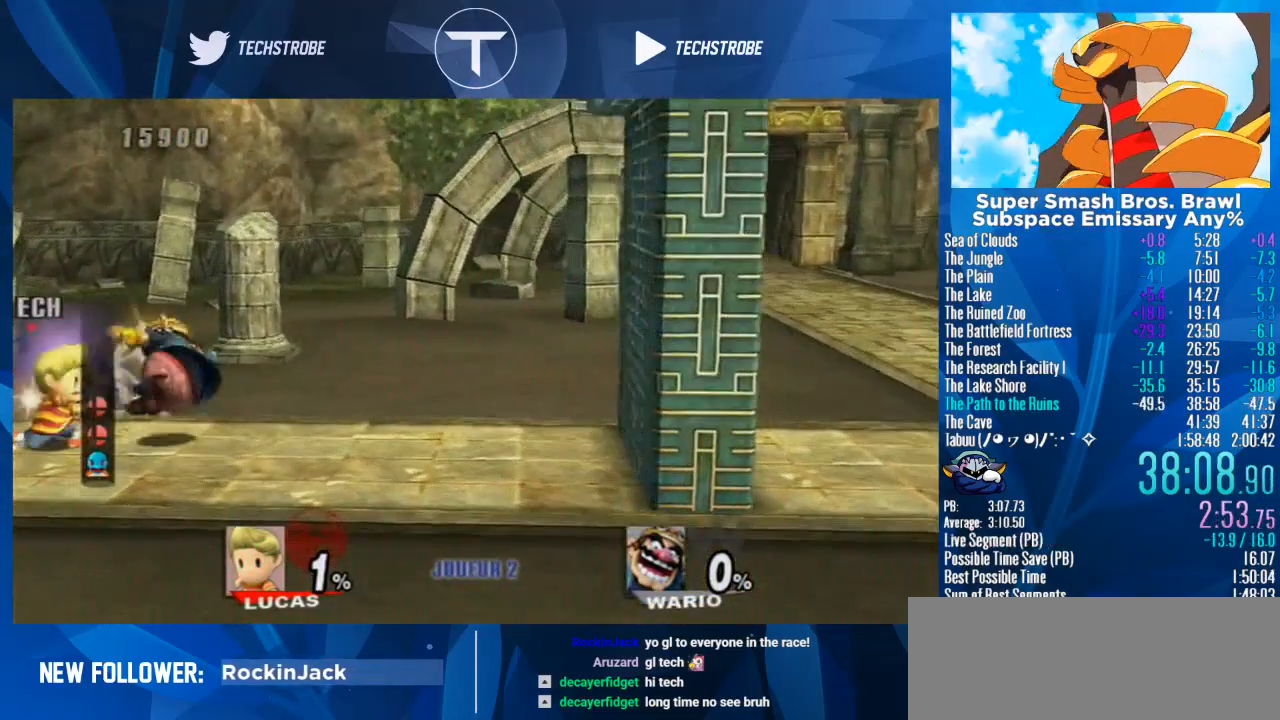
{"dt_ms": 500, "buttons": [], "left_stick": "right", "right_stick": "center", "events": [[400, "left_stick", "right"]]}
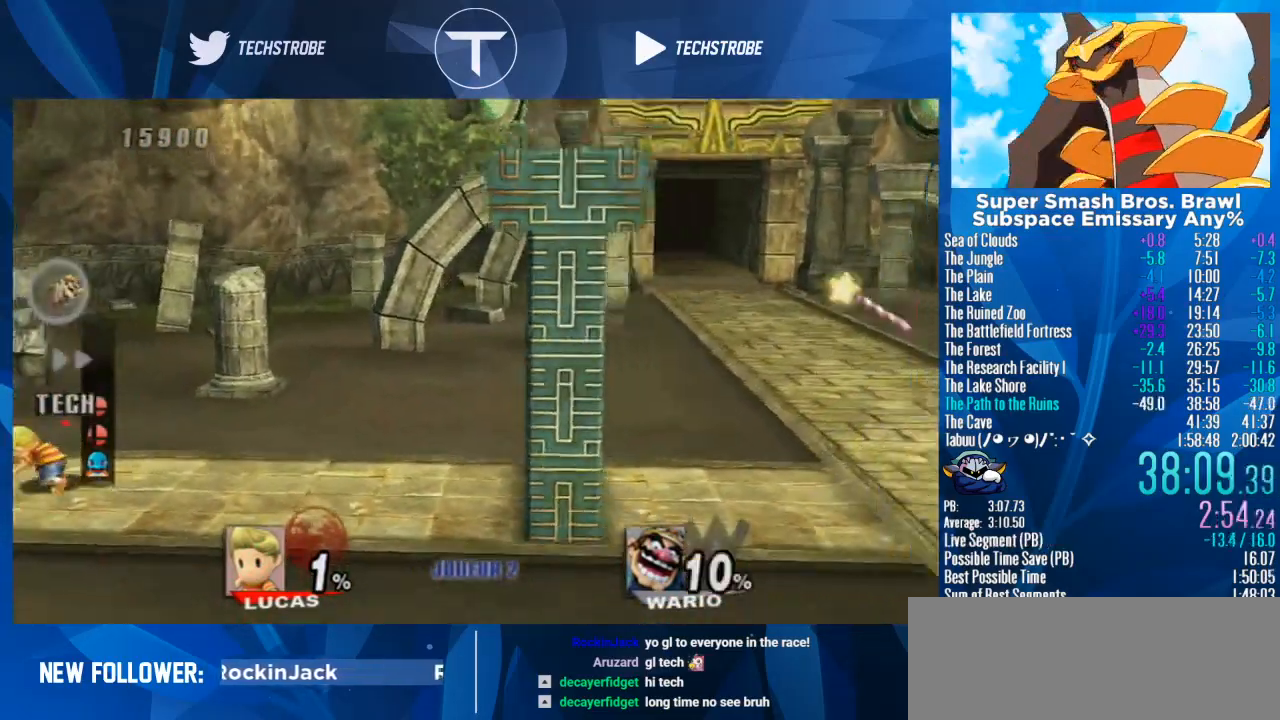
{"dt_ms": 500, "buttons": [], "left_stick": "center", "right_stick": "center", "events": [[367, "left_stick", "center"]]}
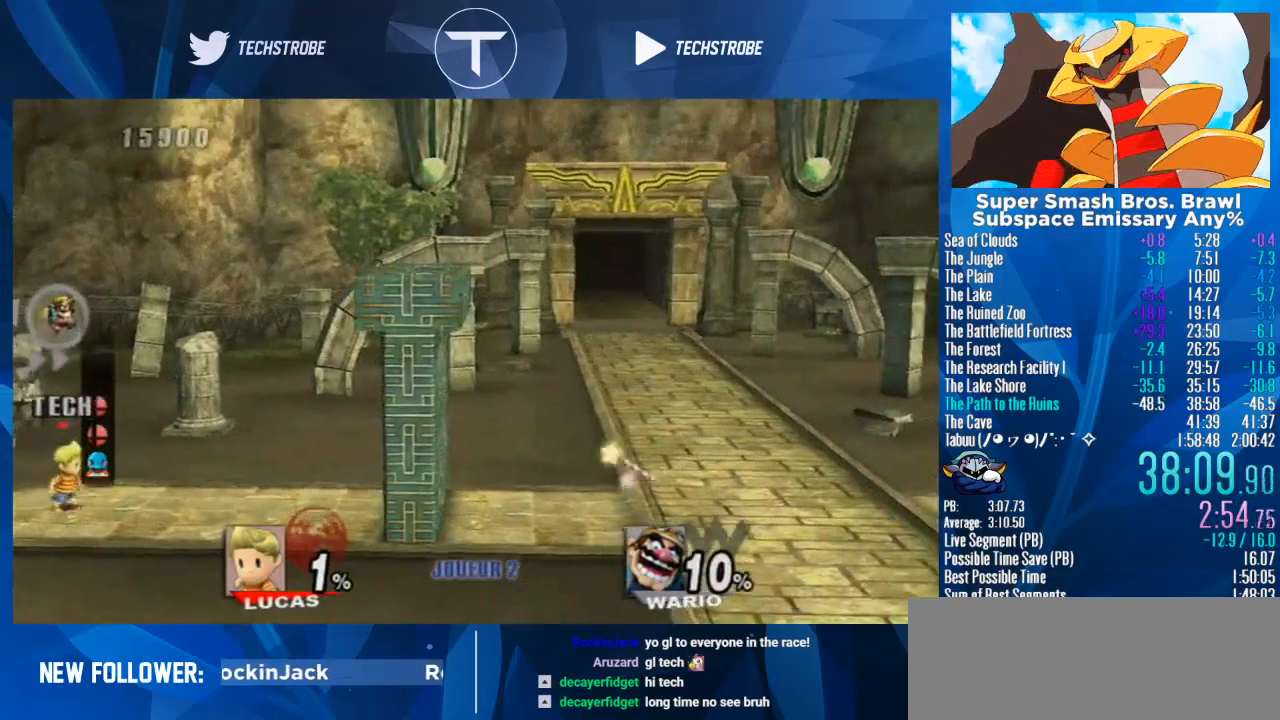
{"dt_ms": 500, "buttons": [], "left_stick": "center", "right_stick": "center", "events": []}